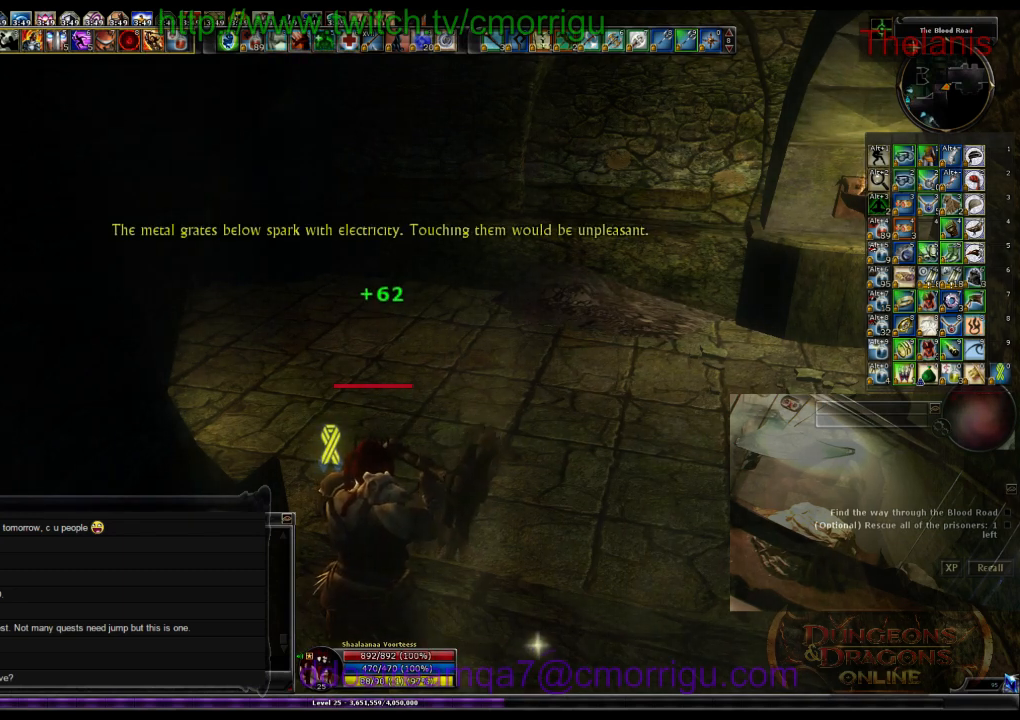
Gameplay with keyboard; each line is a JSON object with the keys held at the frame after it. "events" lists presses ("down") and releases ("up") of ".", "/", "0", "1", "2", "3", "4", "5", "6", "7", "8", "9", "a", "b", "backslash", "backspace", "c", "caps_lock", "comma", "ctrl_l", "ctrl_r", "d", "e", "equals", "escape", "f", "f1", "f10", "f11", "f12", "f2", "f3", "f4", "f5", "f6", "f7", "f8", "f9", "g", "h", "i", "j", "k", "l", "lbracket", "m", "minus", "n", "o", "p", "q", "quote", "r", "rbracket", "return", "s", "semicolon", "shift_l", "shift_r", "space", "t", "tab", "tilde", "u", "v", "w", "x", "y" and "z" between this image and that frame as [ms after this image, input, new state], when the widget could be followed in between. No other keys are recorded. Mouse input is not recorded.
{"keys": ["ctrl_l"], "events": [[434, "ctrl_l", "down"]]}
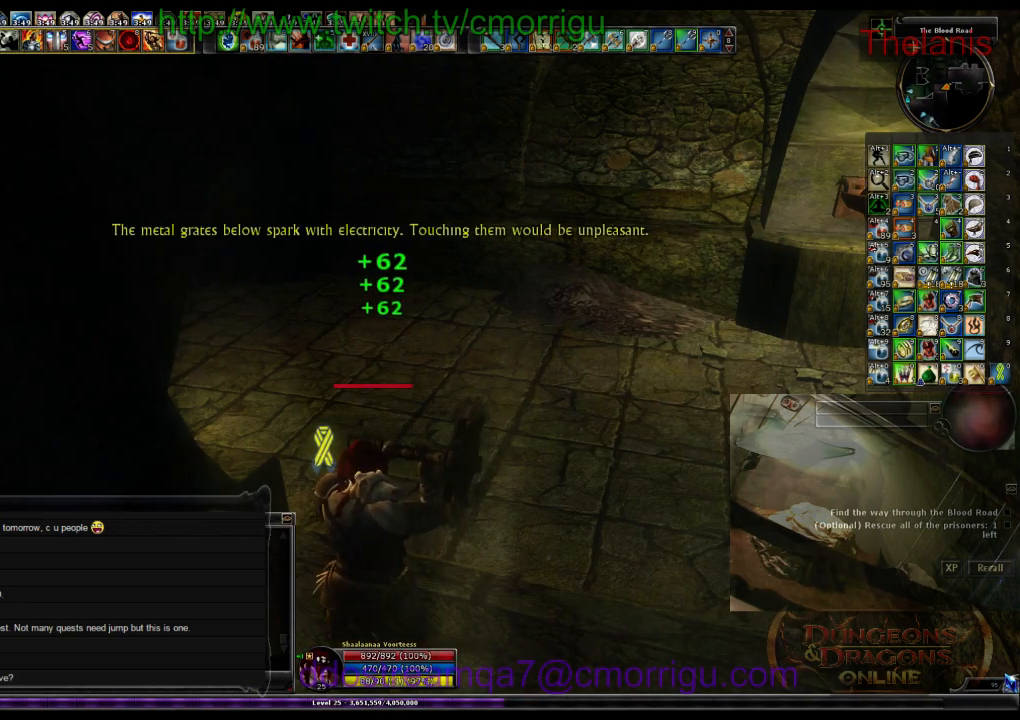
{"keys": [], "events": [[134, "c", "down"], [300, "c", "up"], [300, "ctrl_l", "up"]]}
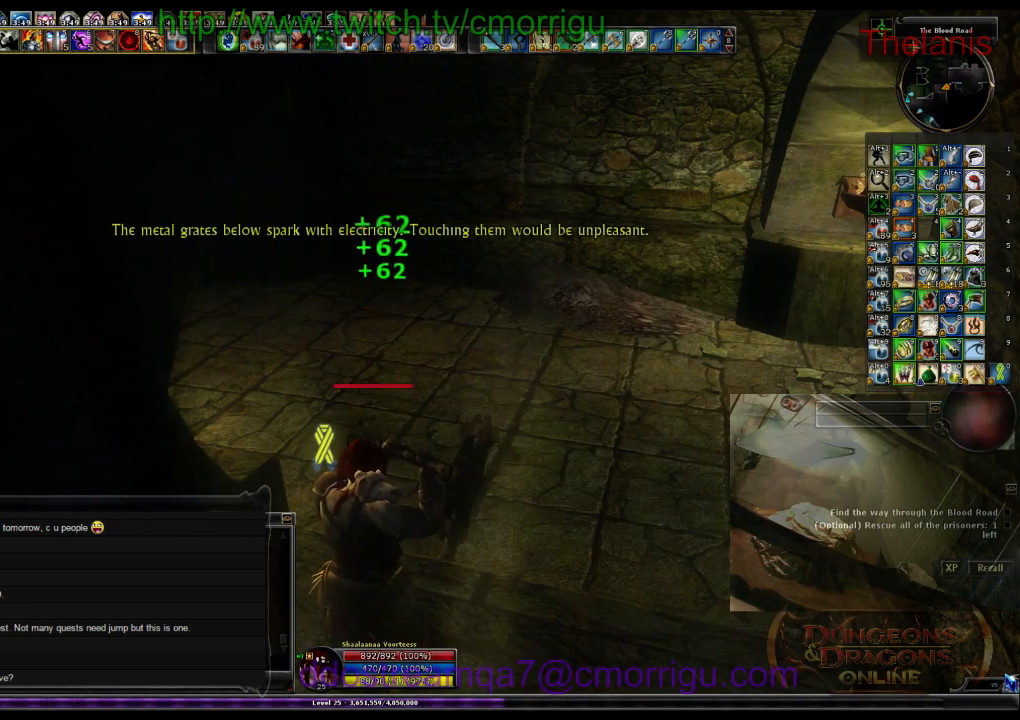
{"keys": ["ctrl_l", "v"], "events": [[400, "ctrl_l", "down"], [500, "v", "down"]]}
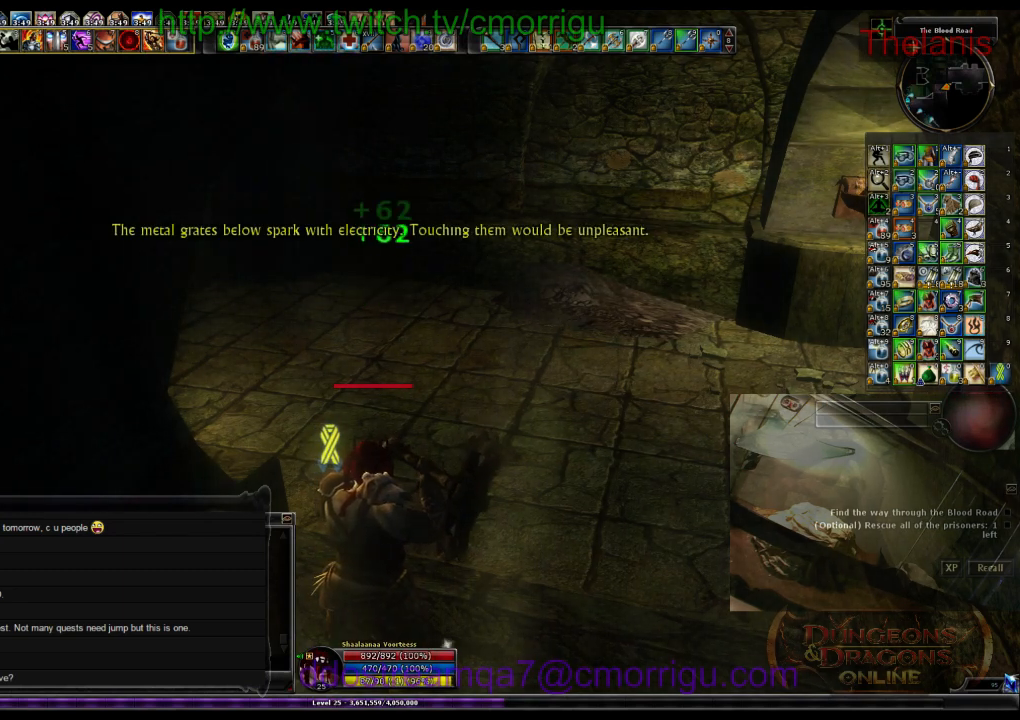
{"keys": [], "events": [[134, "ctrl_l", "up"], [167, "v", "up"]]}
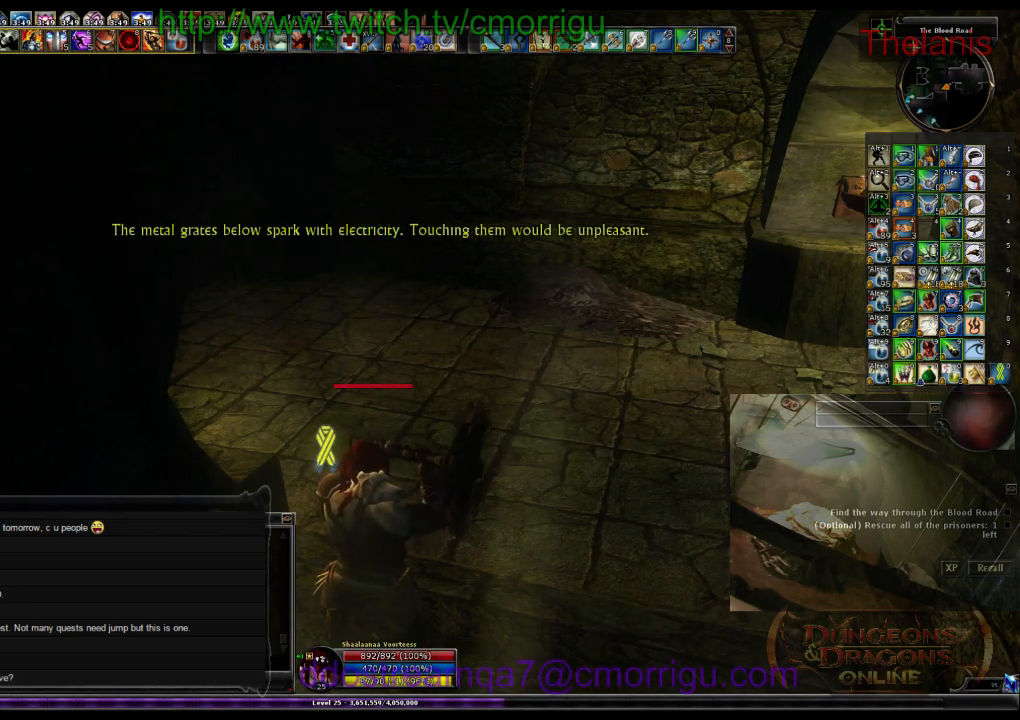
{"keys": [], "events": [[300, "return", "down"], [400, "return", "up"]]}
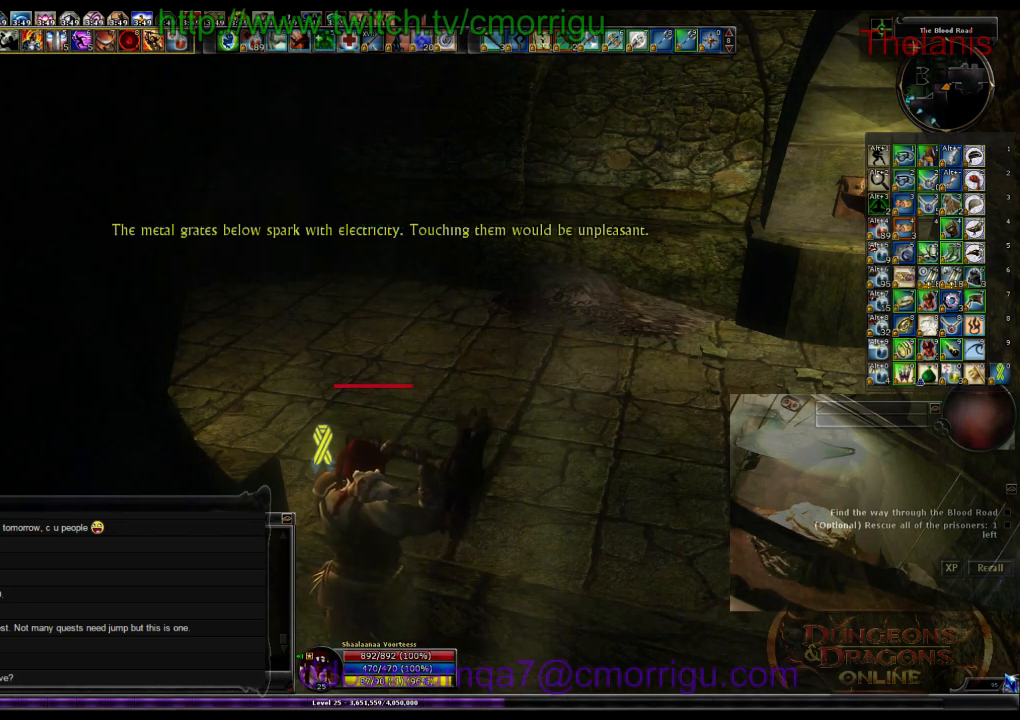
{"keys": [], "events": []}
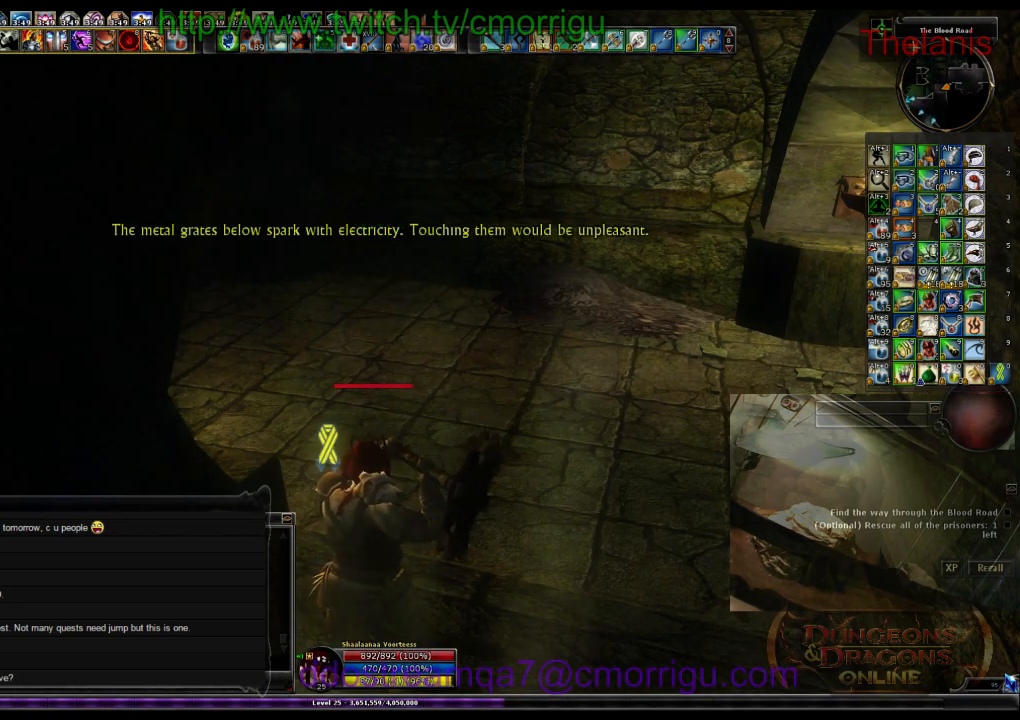
{"keys": [], "events": []}
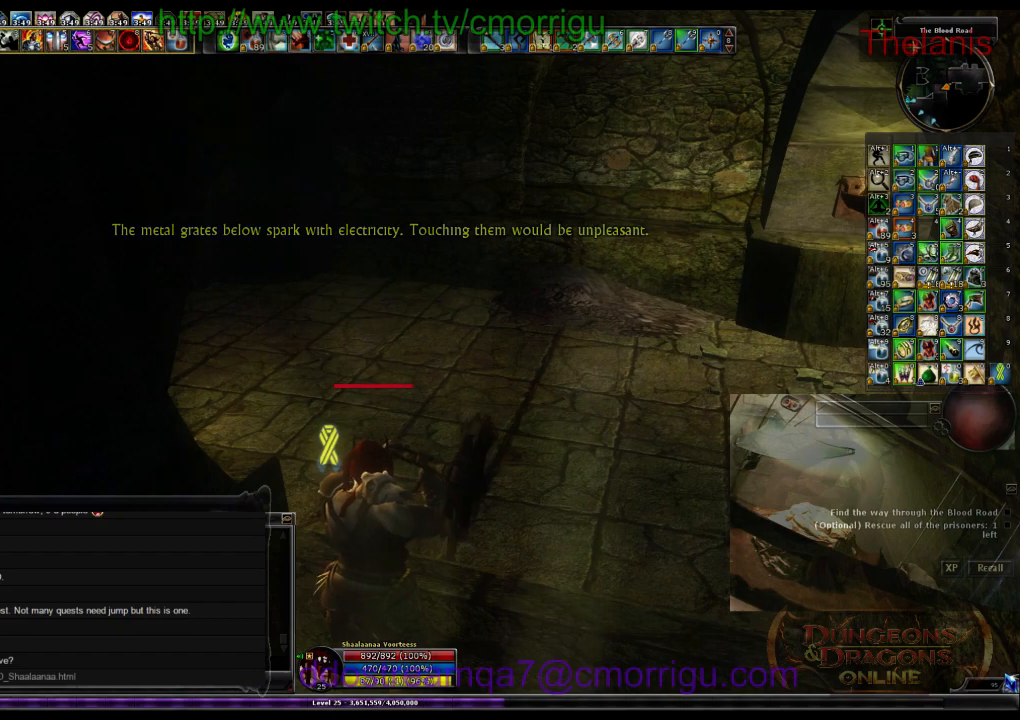
{"keys": [], "events": []}
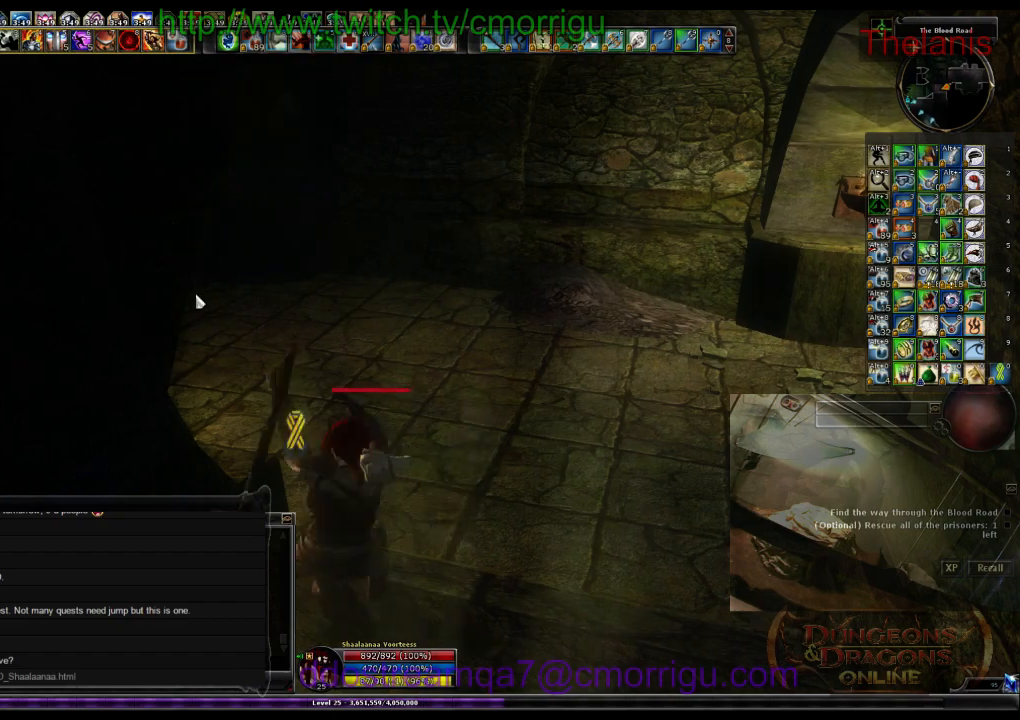
{"keys": [], "events": []}
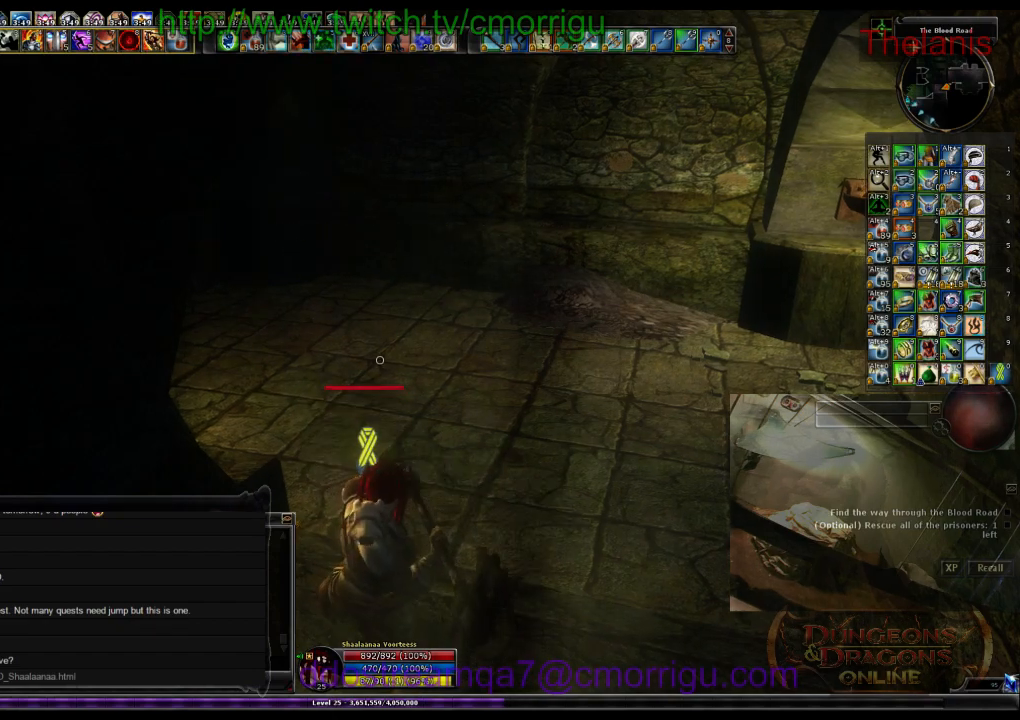
{"keys": ["w"], "events": [[334, "w", "down"]]}
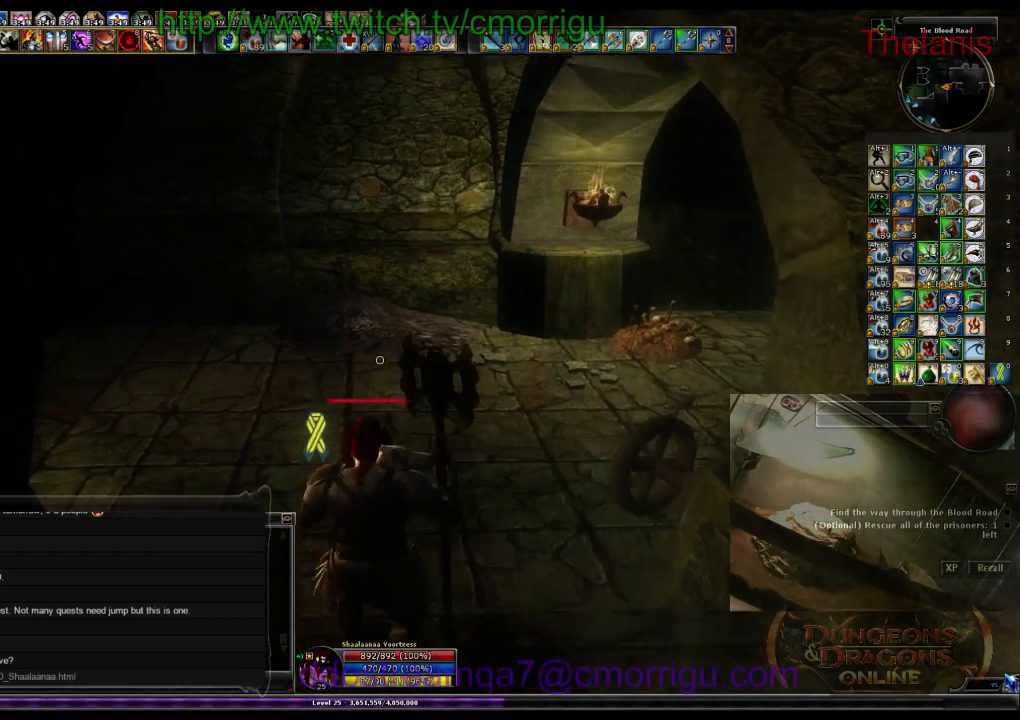
{"keys": ["w"], "events": []}
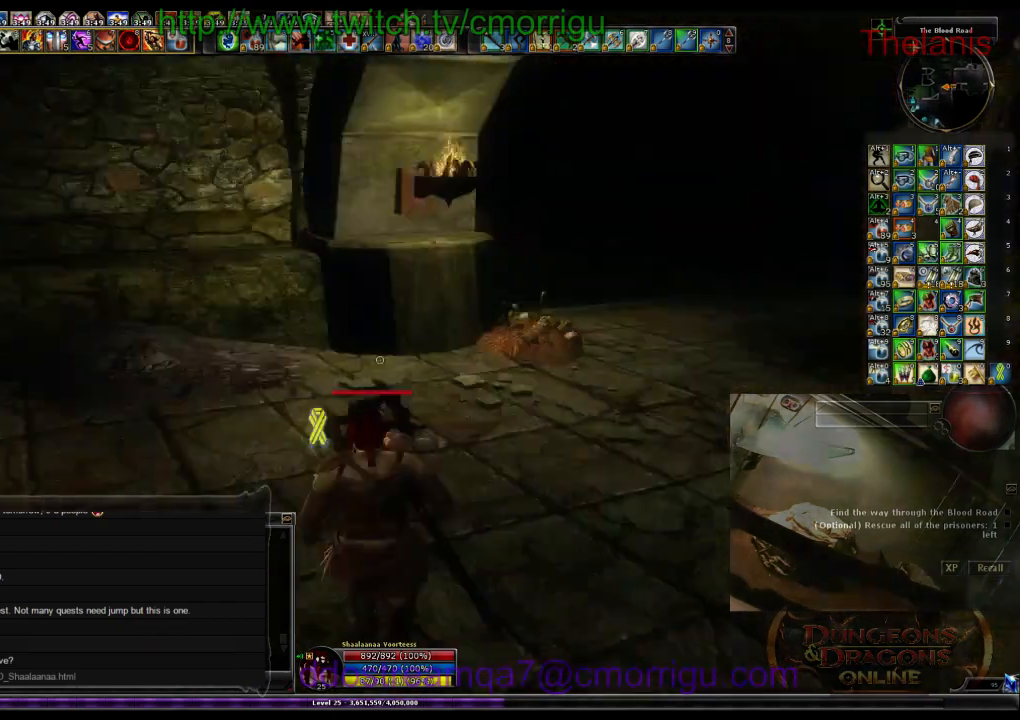
{"keys": [], "events": [[400, "w", "up"]]}
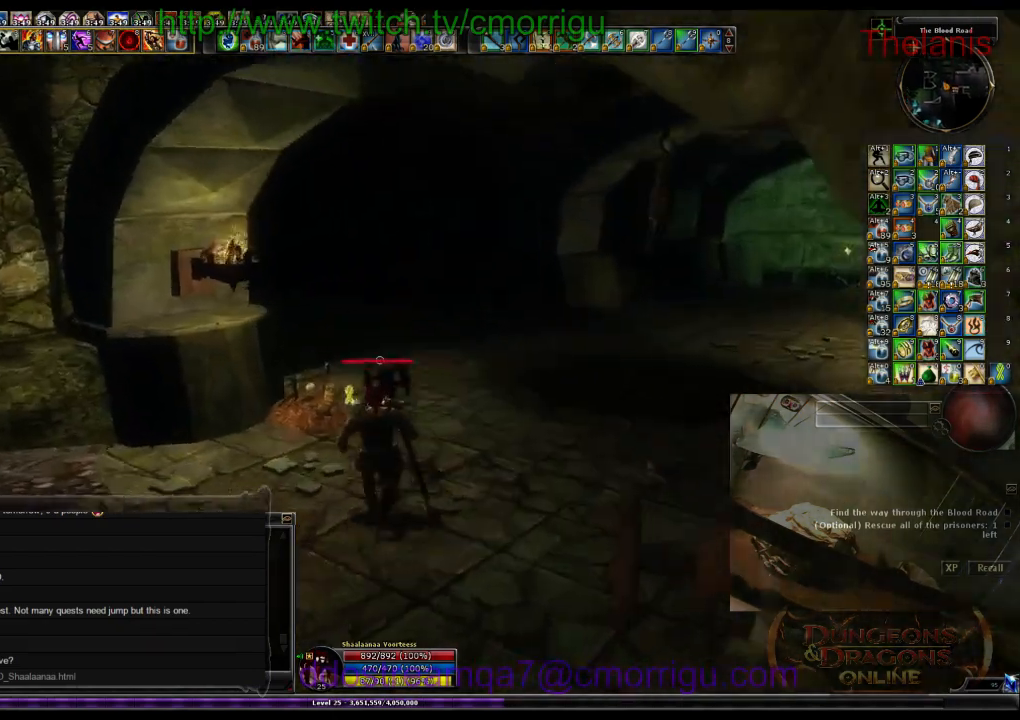
{"keys": ["w"], "events": [[267, "w", "down"]]}
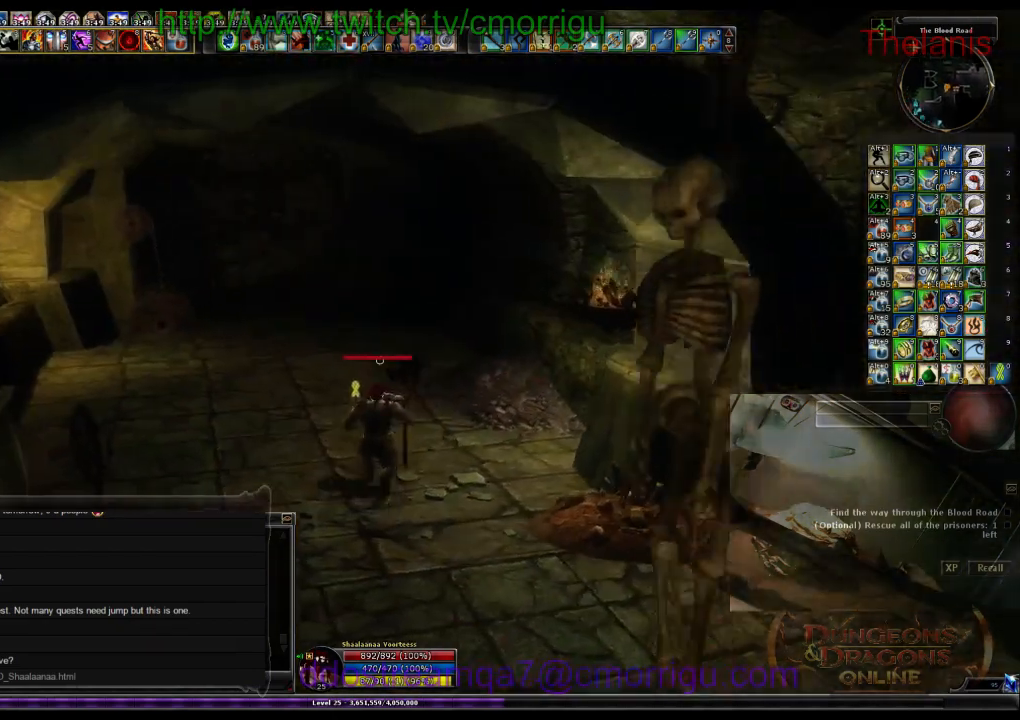
{"keys": ["w"], "events": []}
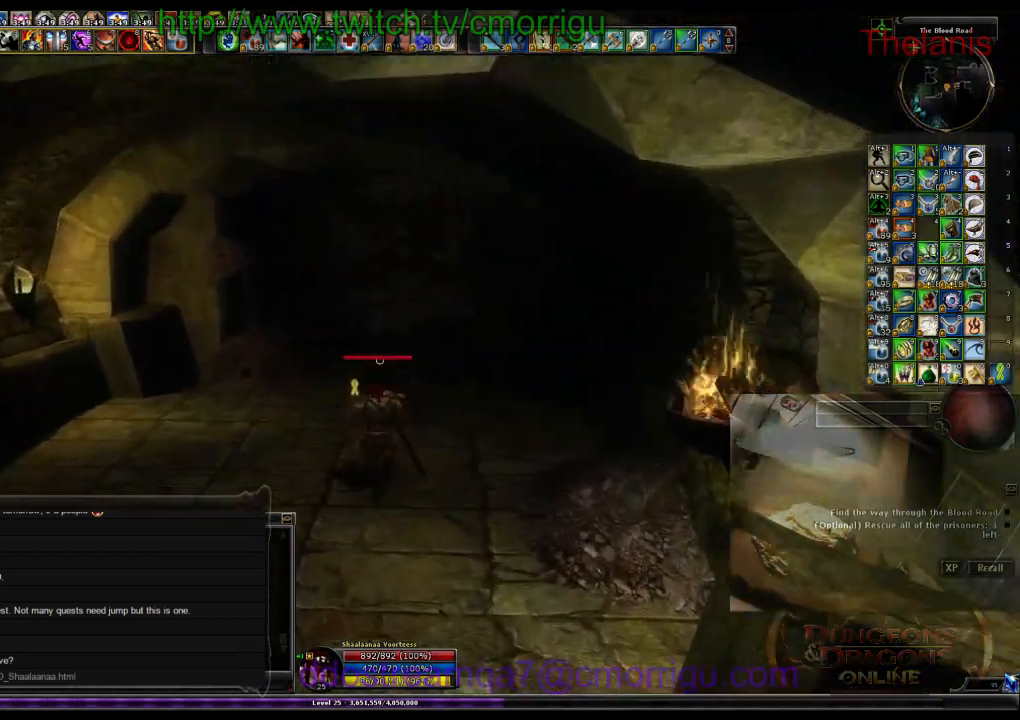
{"keys": ["w"], "events": []}
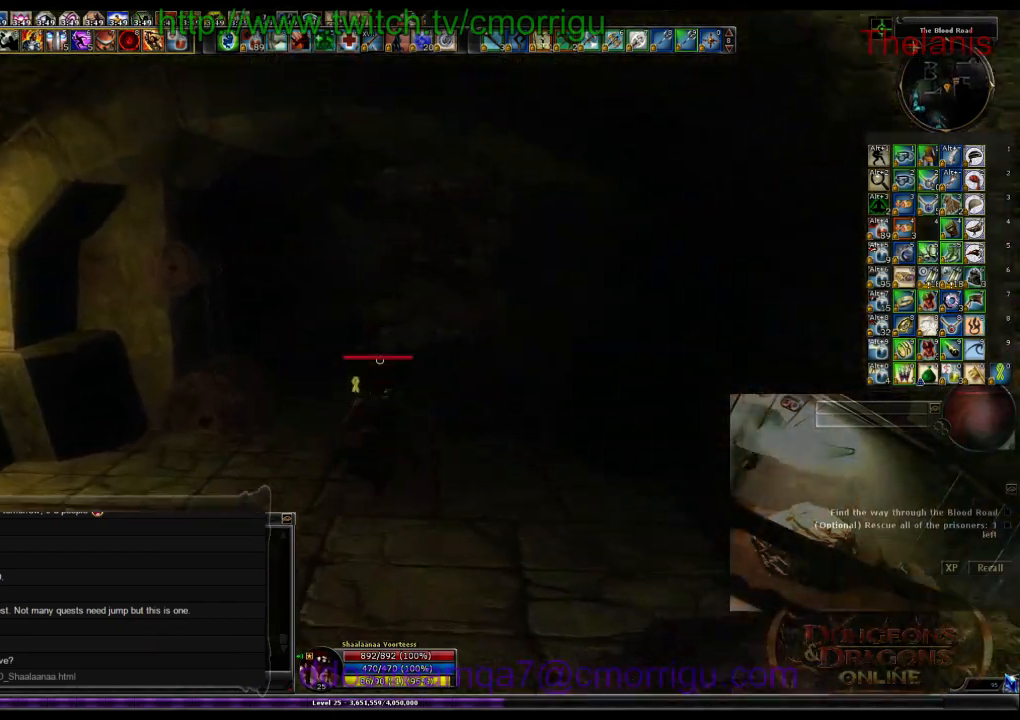
{"keys": ["w"], "events": []}
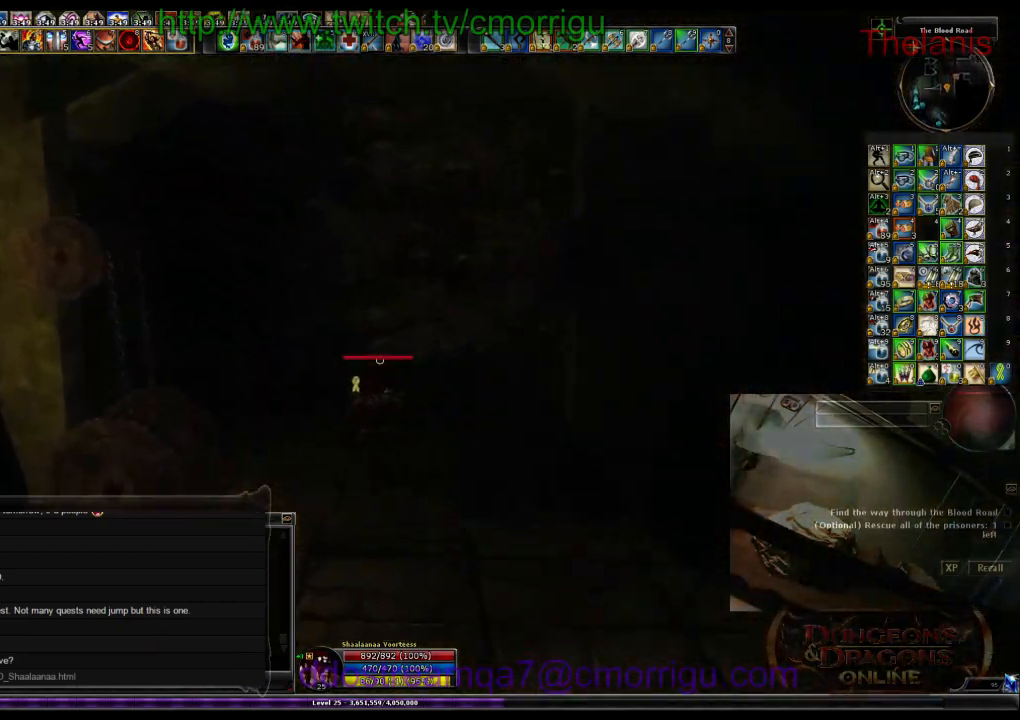
{"keys": ["w"], "events": []}
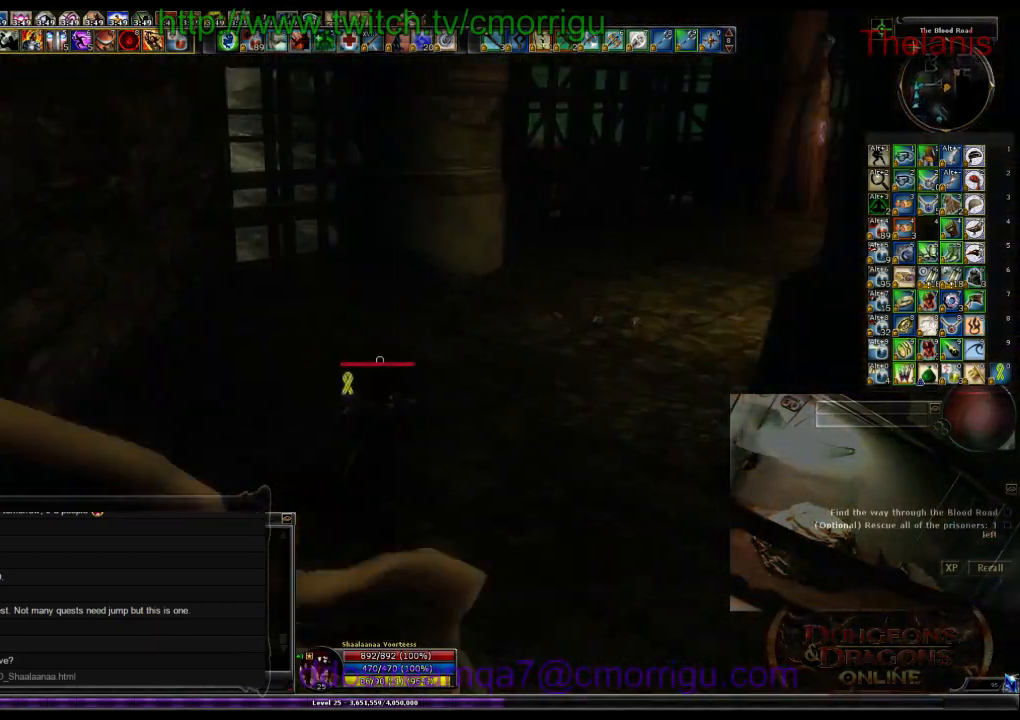
{"keys": ["w"], "events": []}
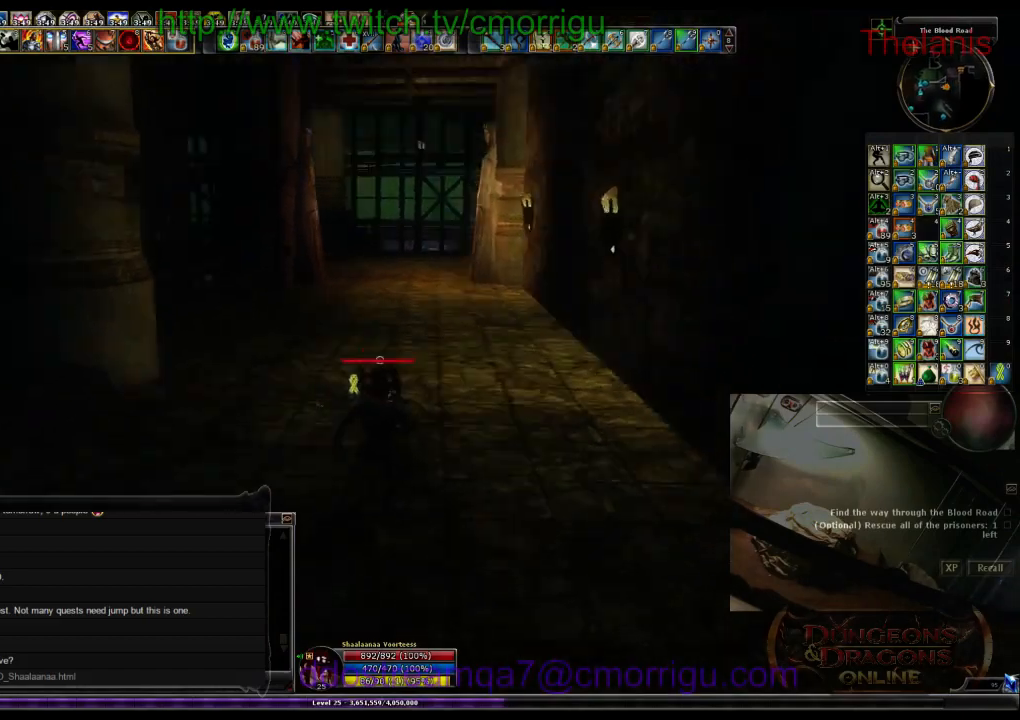
{"keys": ["w"], "events": []}